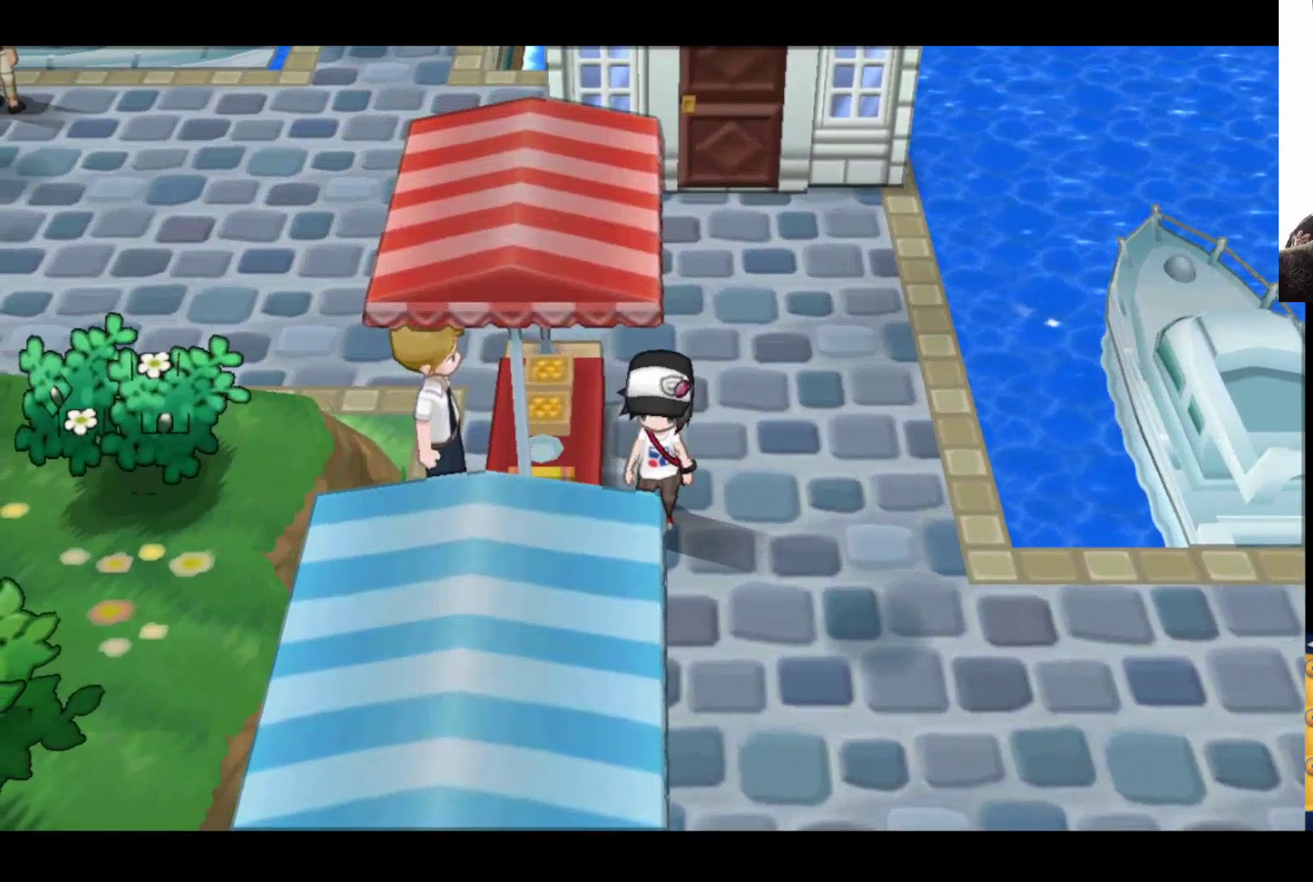
Gameplay with a controller (Xbox layout); each line is a JSON object with the inputs held at the frame after it. "events" lists button and stick changes between this image and that frame as [ms after this image, input, new state], when the widget could be followed in between.
{"buttons": [], "left_stick": "down", "right_stick": "center", "events": [[117, "left_stick", "center"], [400, "left_stick", "down"]]}
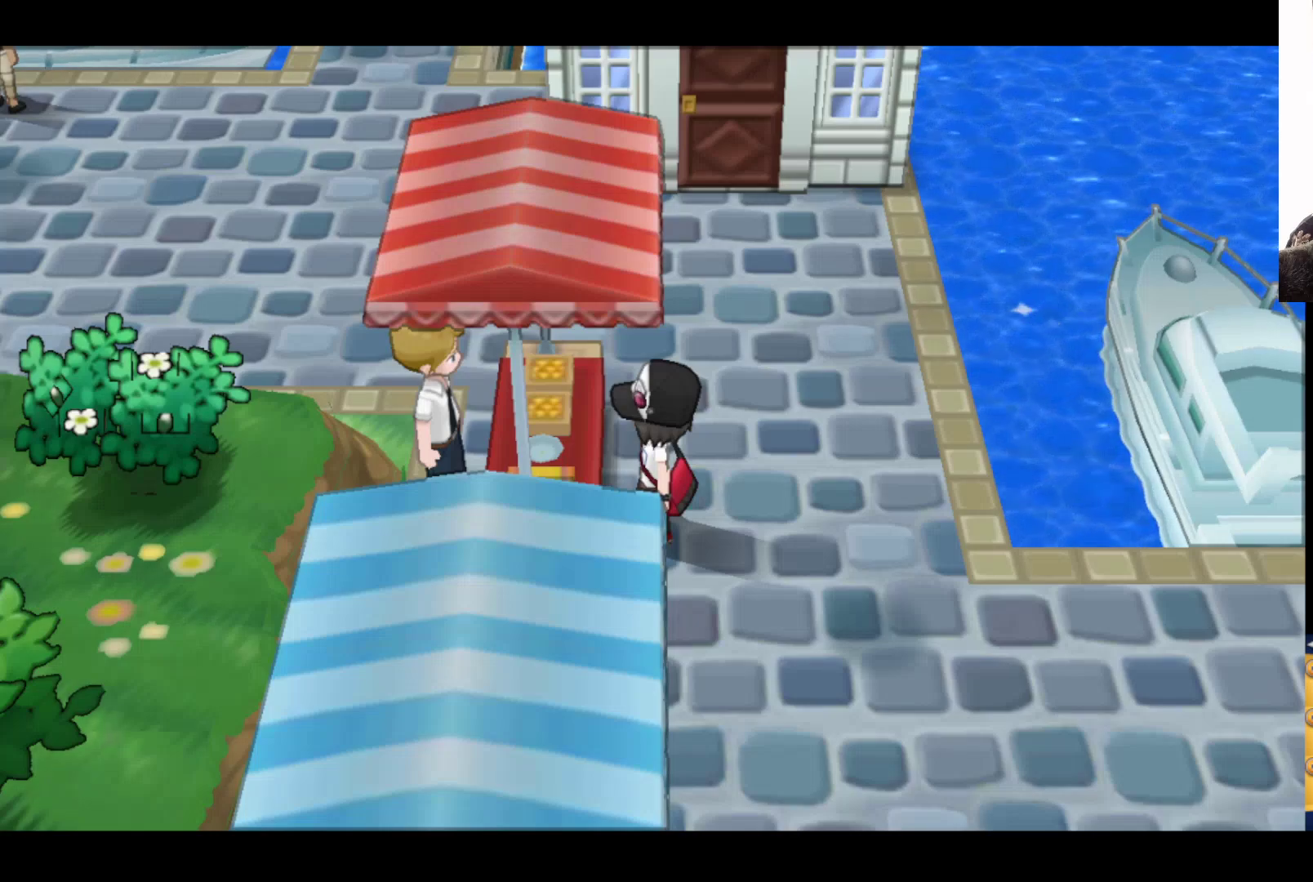
{"buttons": [], "left_stick": "up", "right_stick": "center", "events": [[433, "left_stick", "center"], [483, "left_stick", "up"]]}
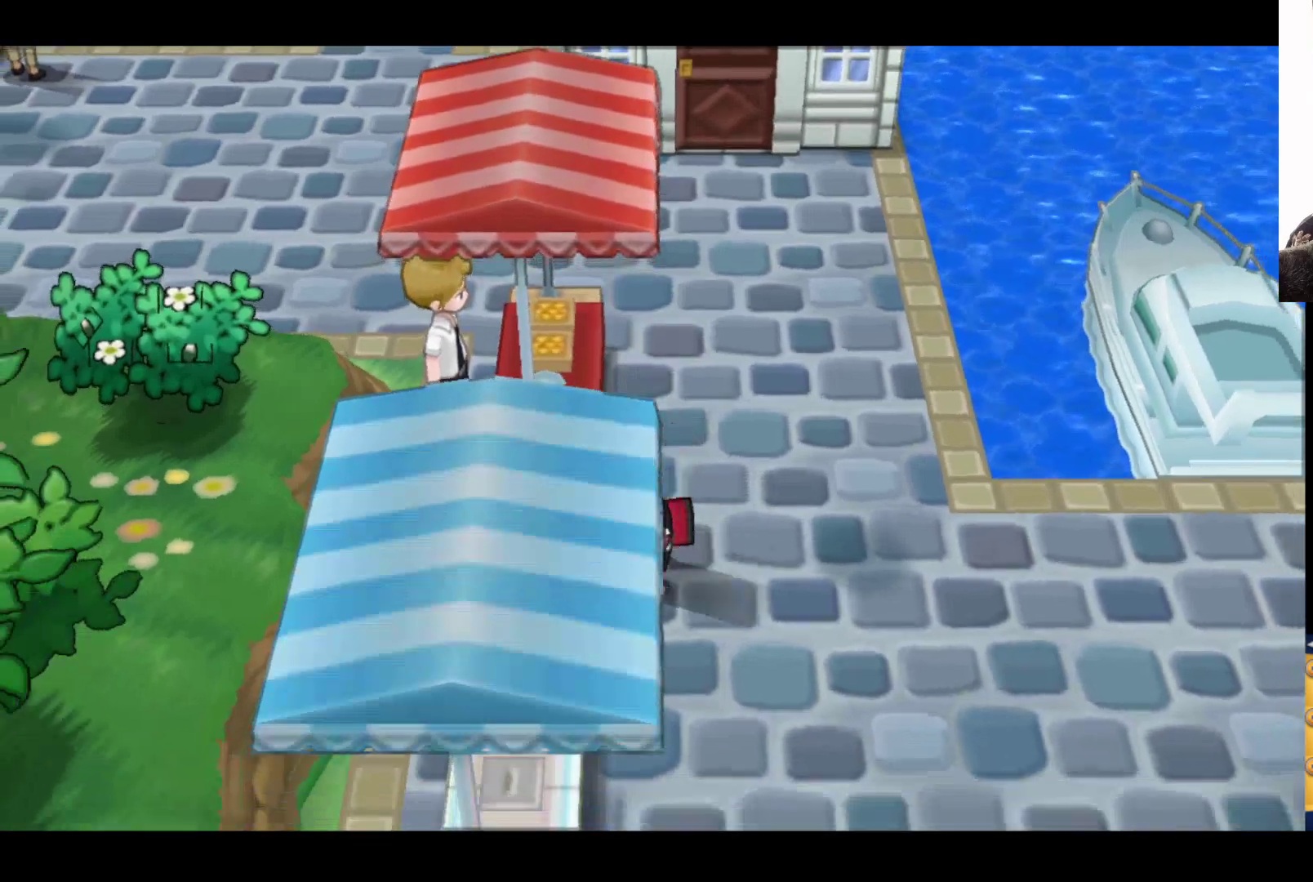
{"buttons": [], "left_stick": "up", "right_stick": "center", "events": []}
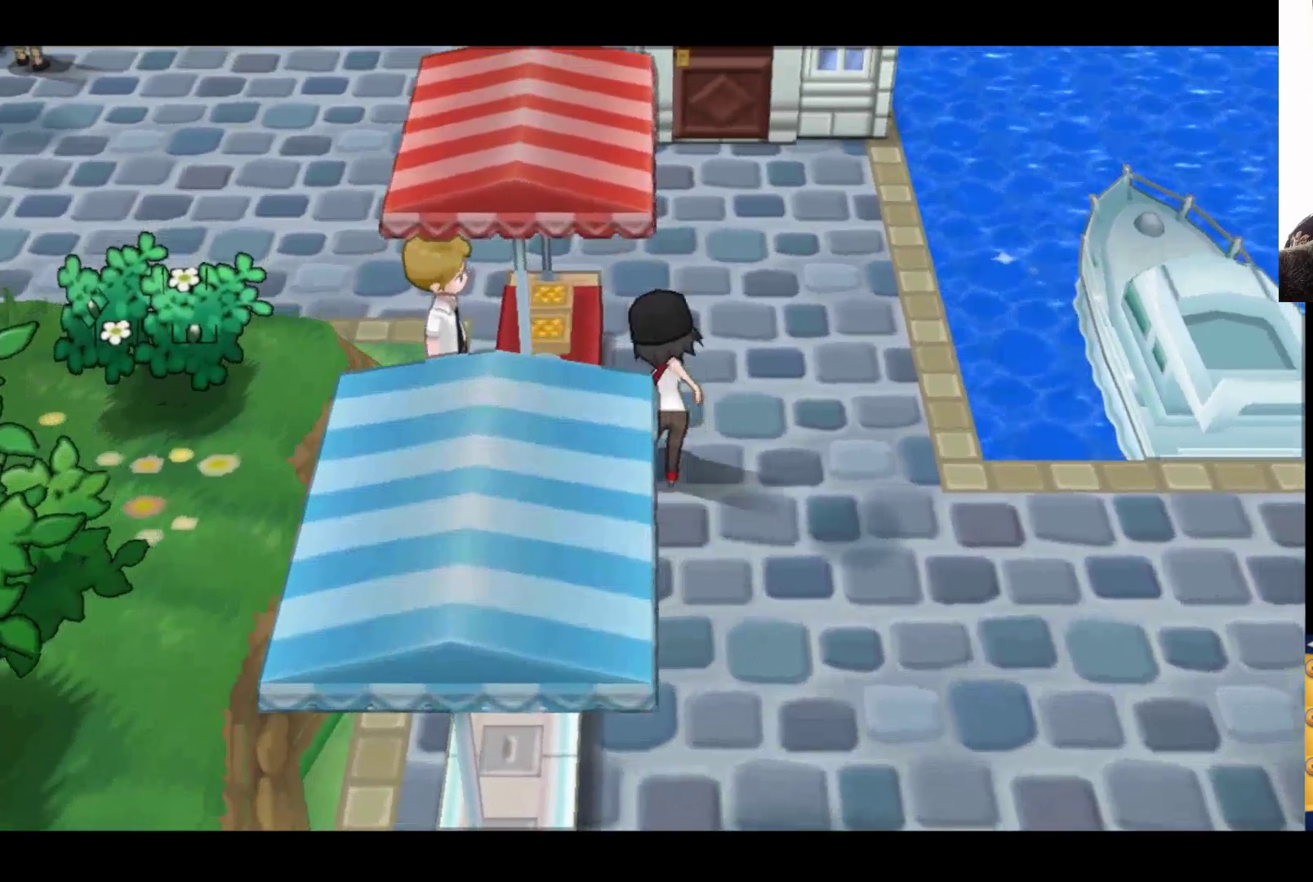
{"buttons": [], "left_stick": "down", "right_stick": "center", "events": [[117, "left_stick", "center"], [217, "left_stick", "left"], [383, "left_stick", "down"]]}
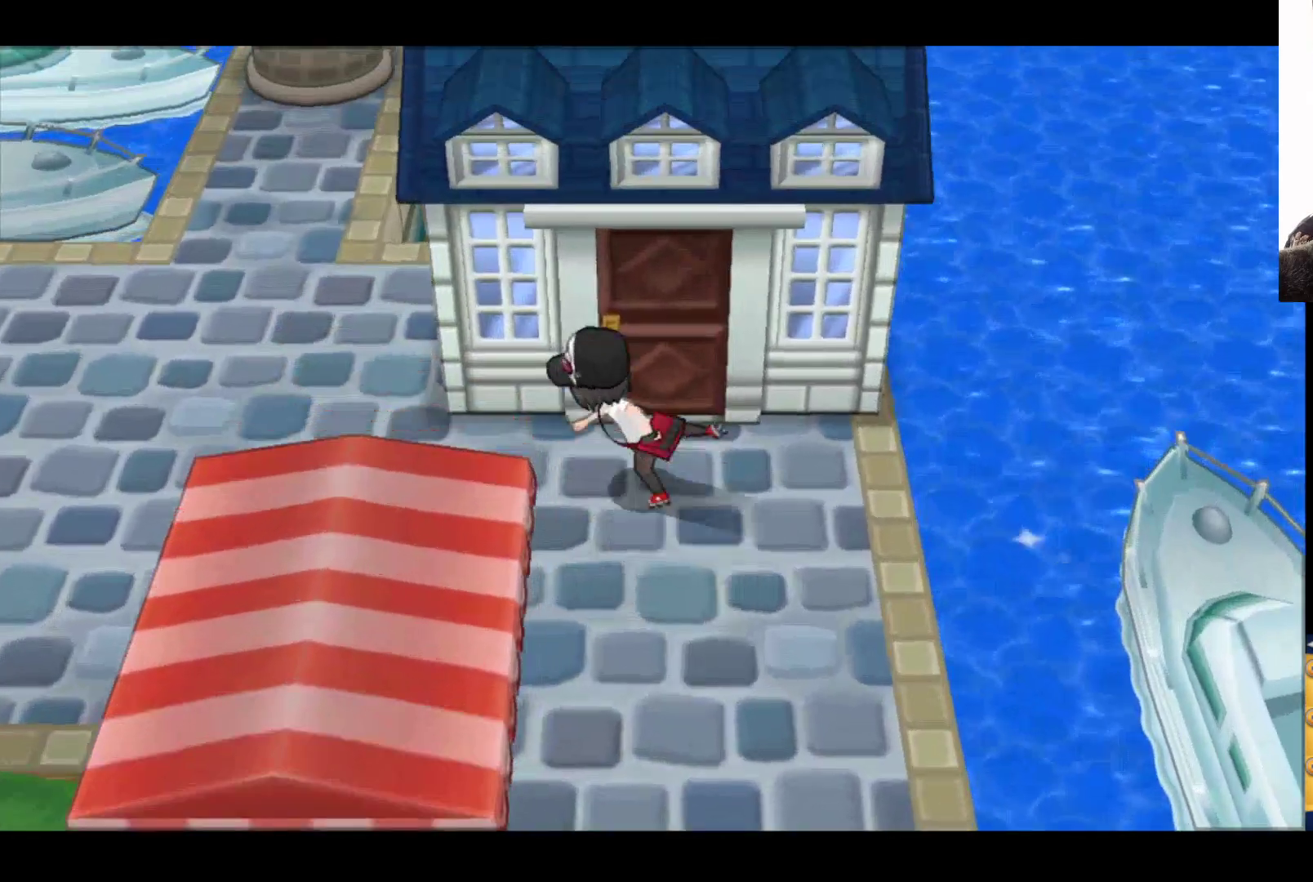
{"buttons": [], "left_stick": "center", "right_stick": "center", "events": [[467, "left_stick", "center"]]}
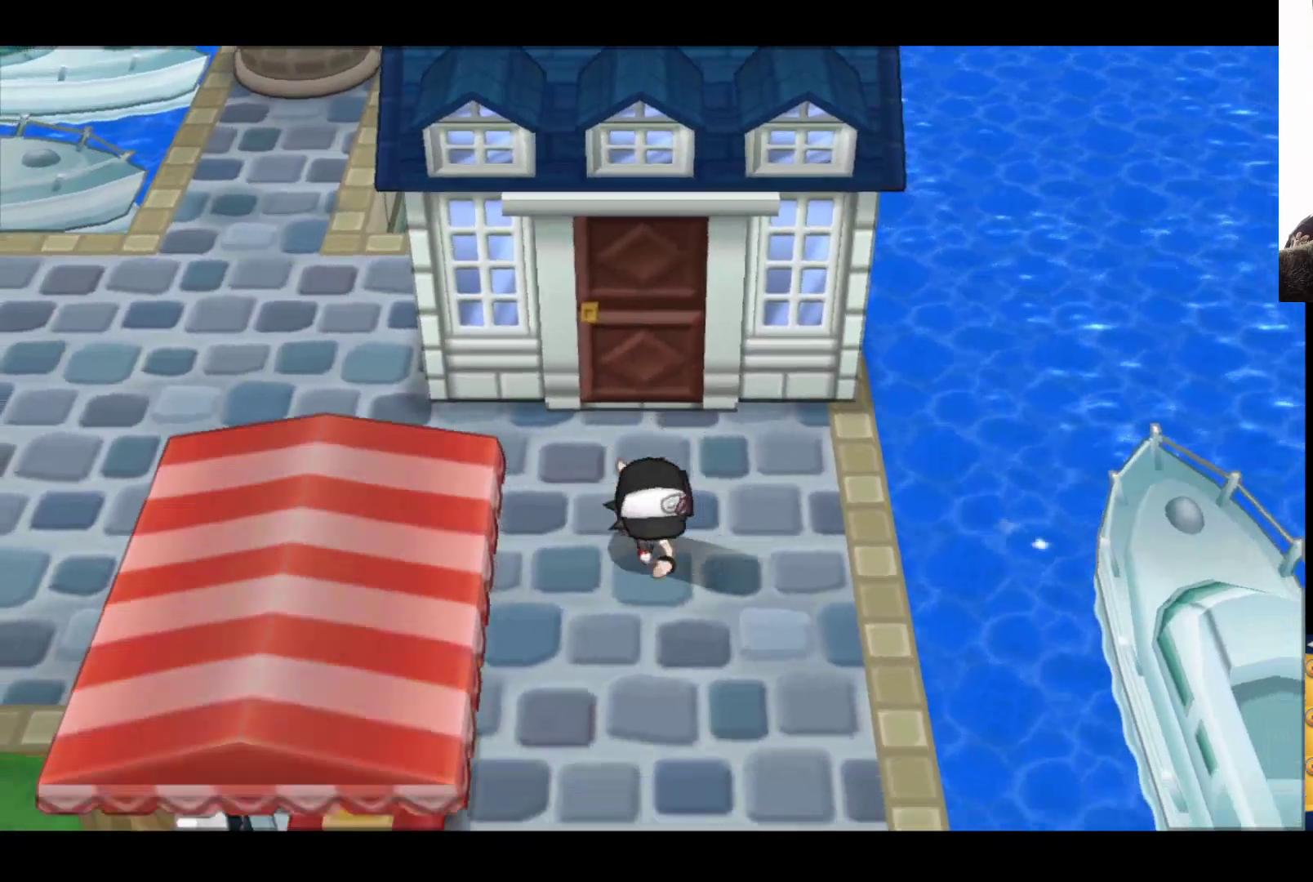
{"buttons": [], "left_stick": "down", "right_stick": "center", "events": [[217, "left_stick", "down"]]}
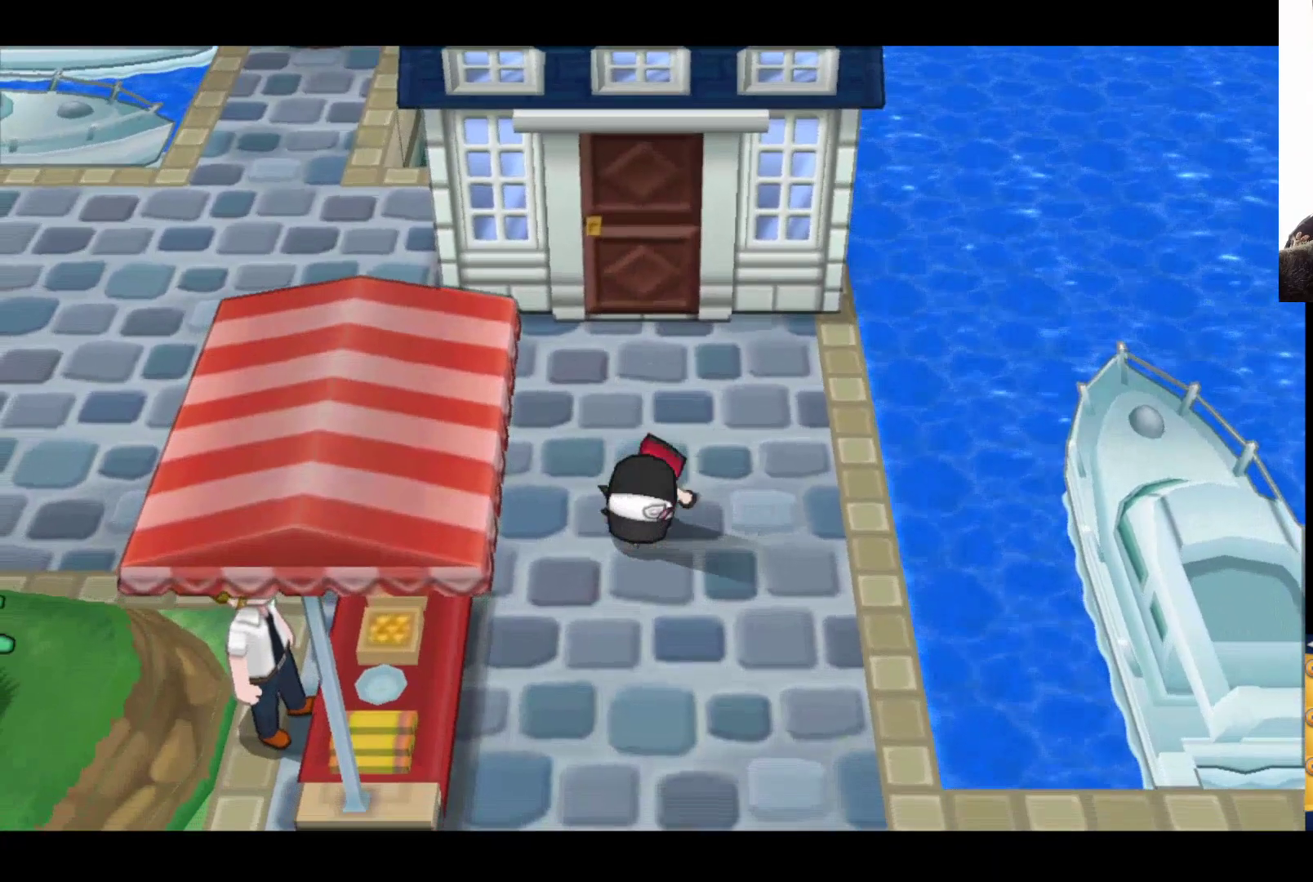
{"buttons": [], "left_stick": "center", "right_stick": "center", "events": [[100, "left_stick", "left"], [333, "left_stick", "center"]]}
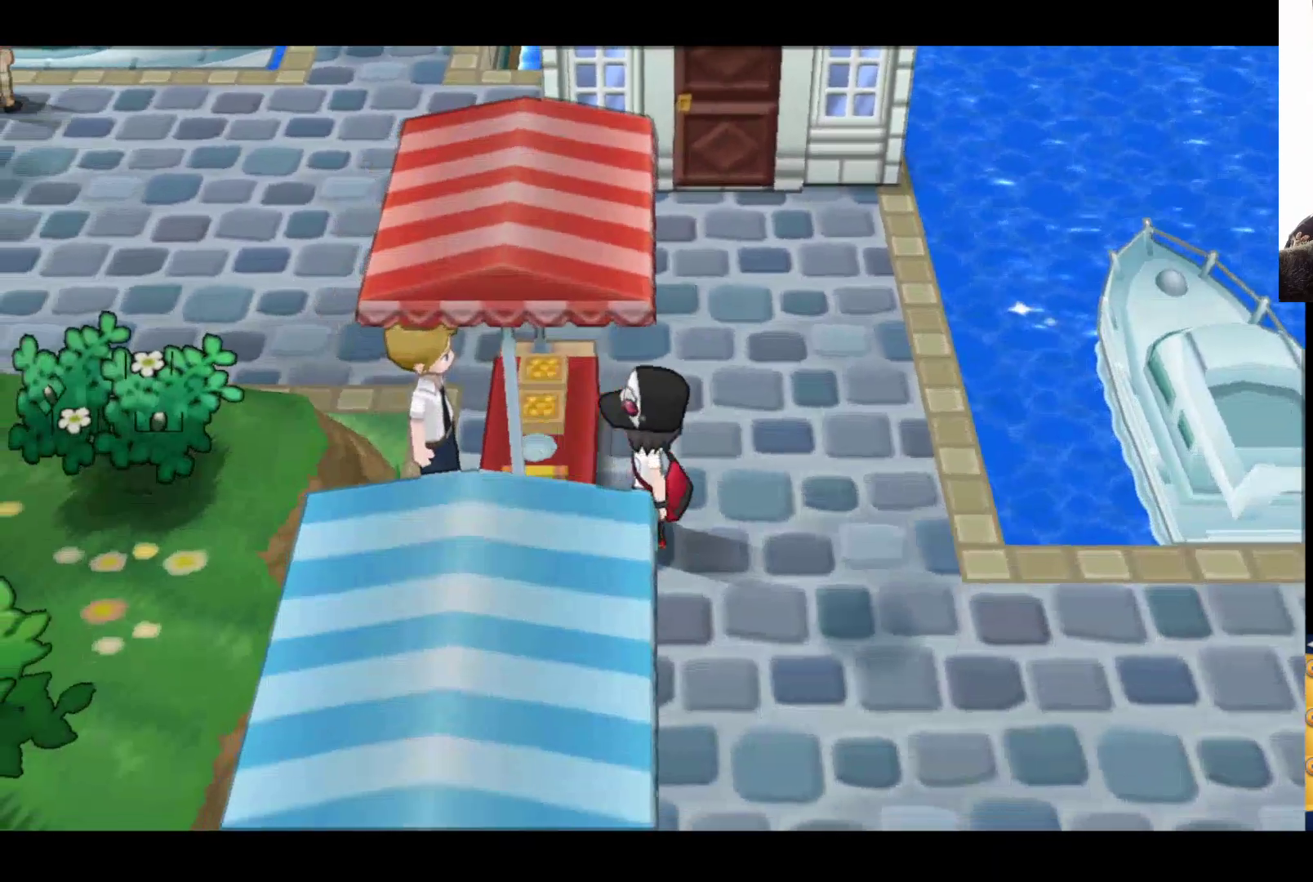
{"buttons": [], "left_stick": "center", "right_stick": "center", "events": [[250, "left_stick", "up"], [300, "left_stick", "up-left"], [467, "left_stick", "center"]]}
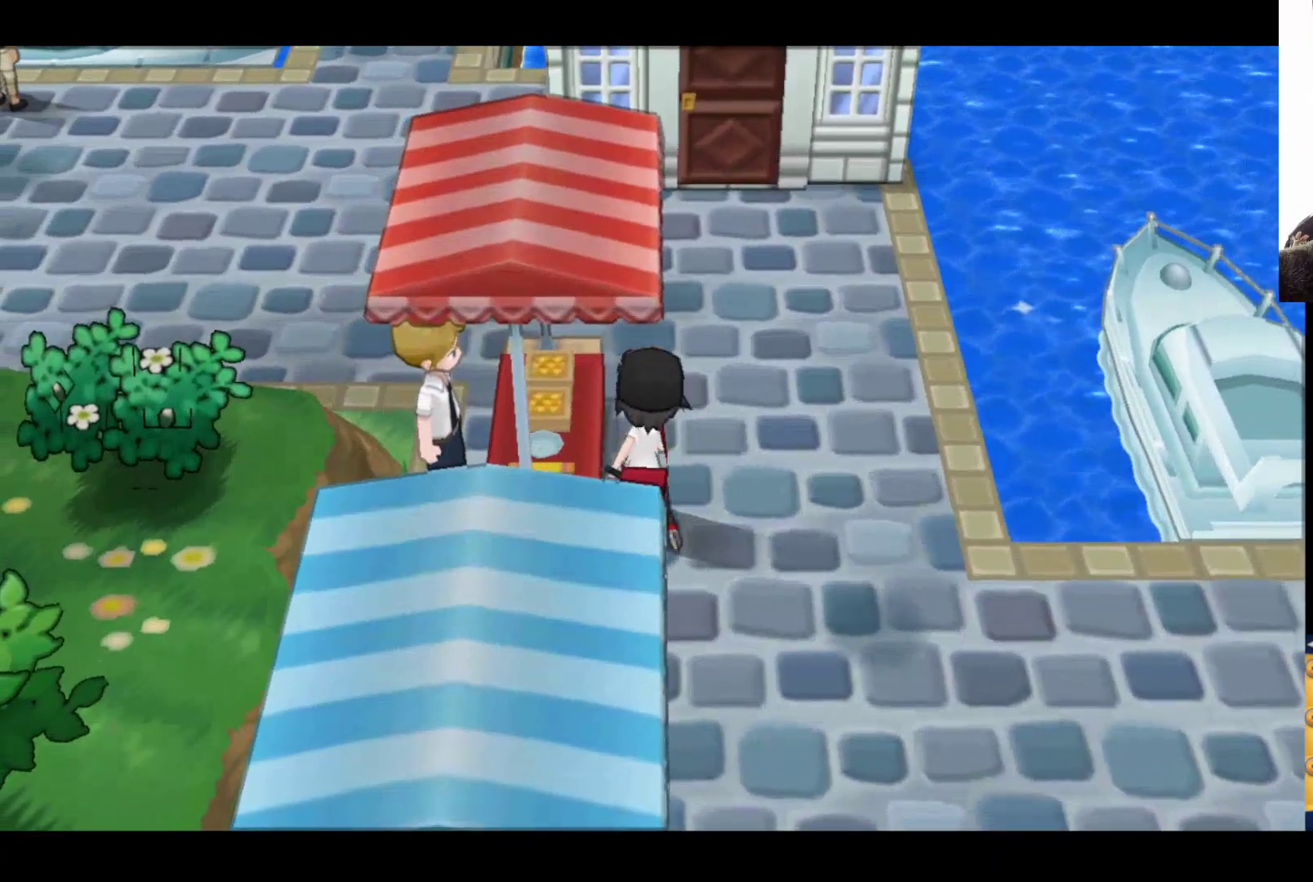
{"buttons": [], "left_stick": "left", "right_stick": "center", "events": [[300, "left_stick", "left"]]}
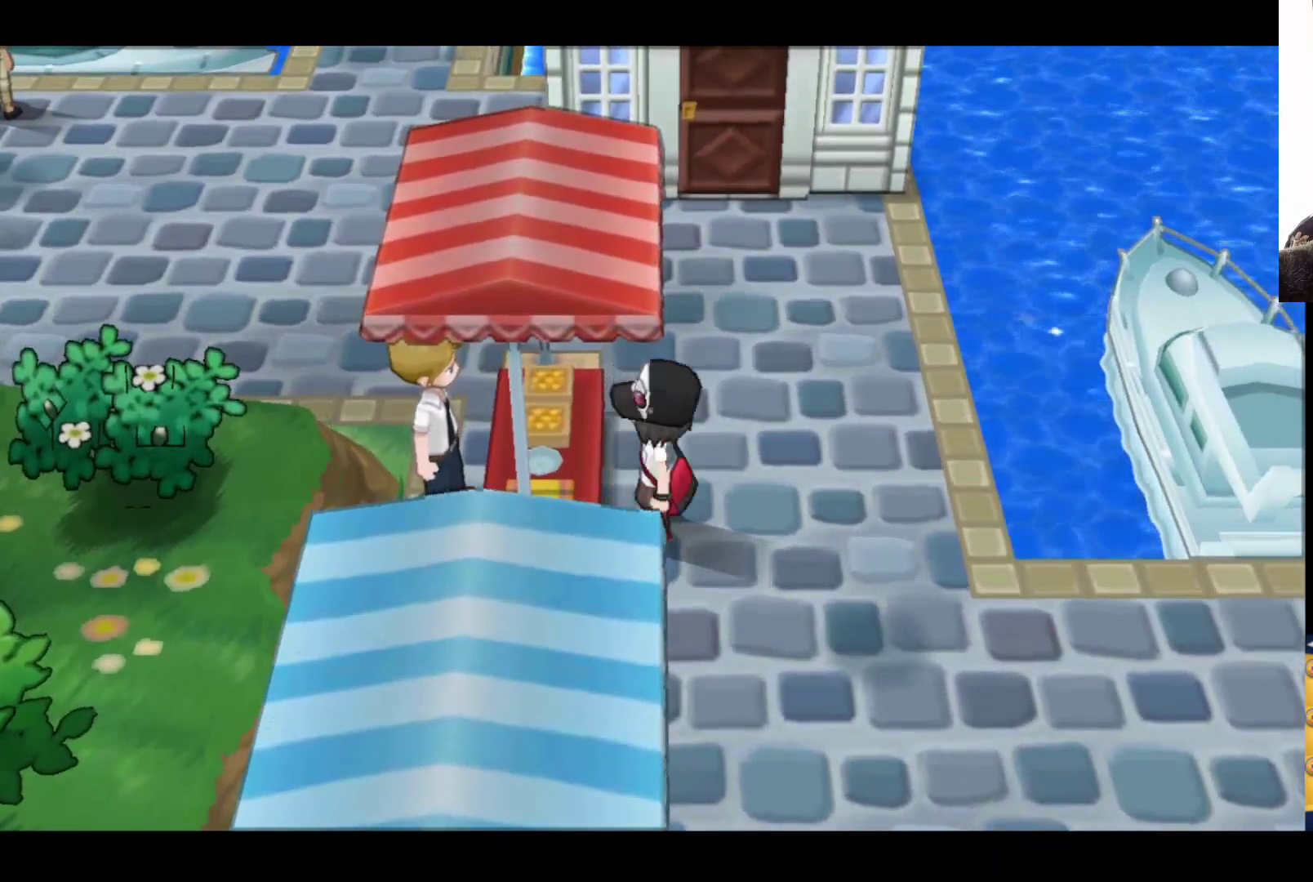
{"buttons": [], "left_stick": "center", "right_stick": "center", "events": [[33, "left_stick", "center"], [67, "A", "down"], [233, "A", "up"]]}
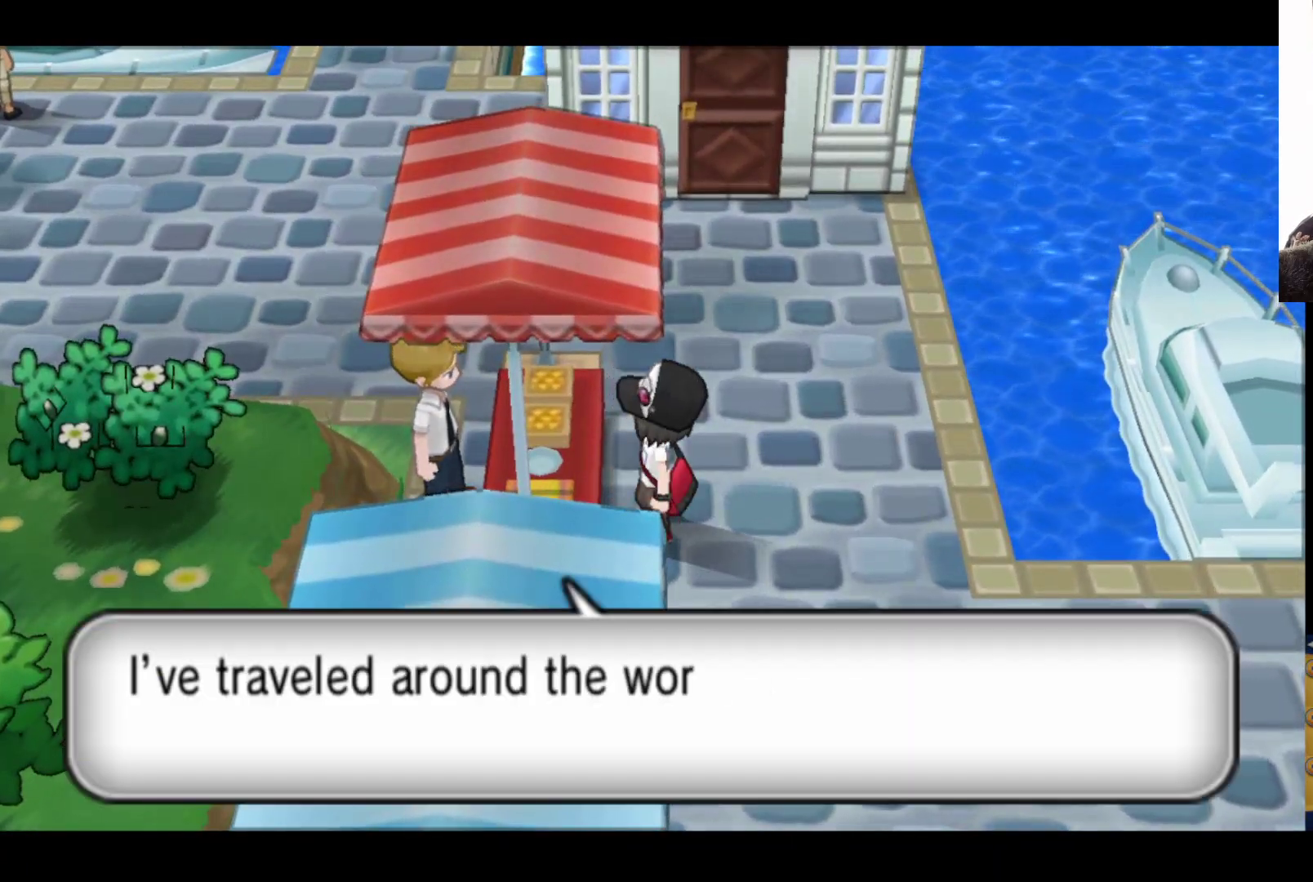
{"buttons": [], "left_stick": "center", "right_stick": "center", "events": []}
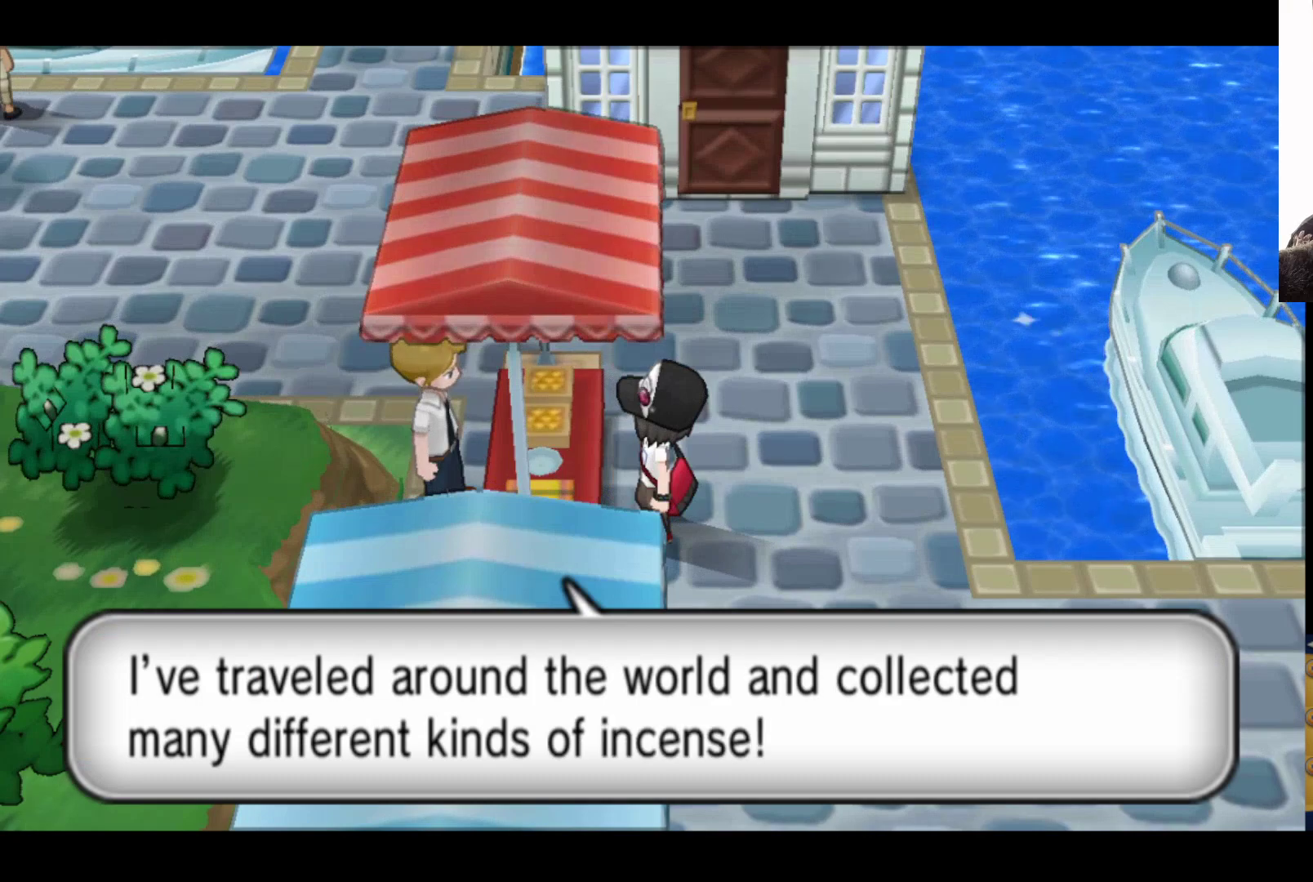
{"buttons": [], "left_stick": "center", "right_stick": "center", "events": [[233, "A", "down"], [400, "A", "up"]]}
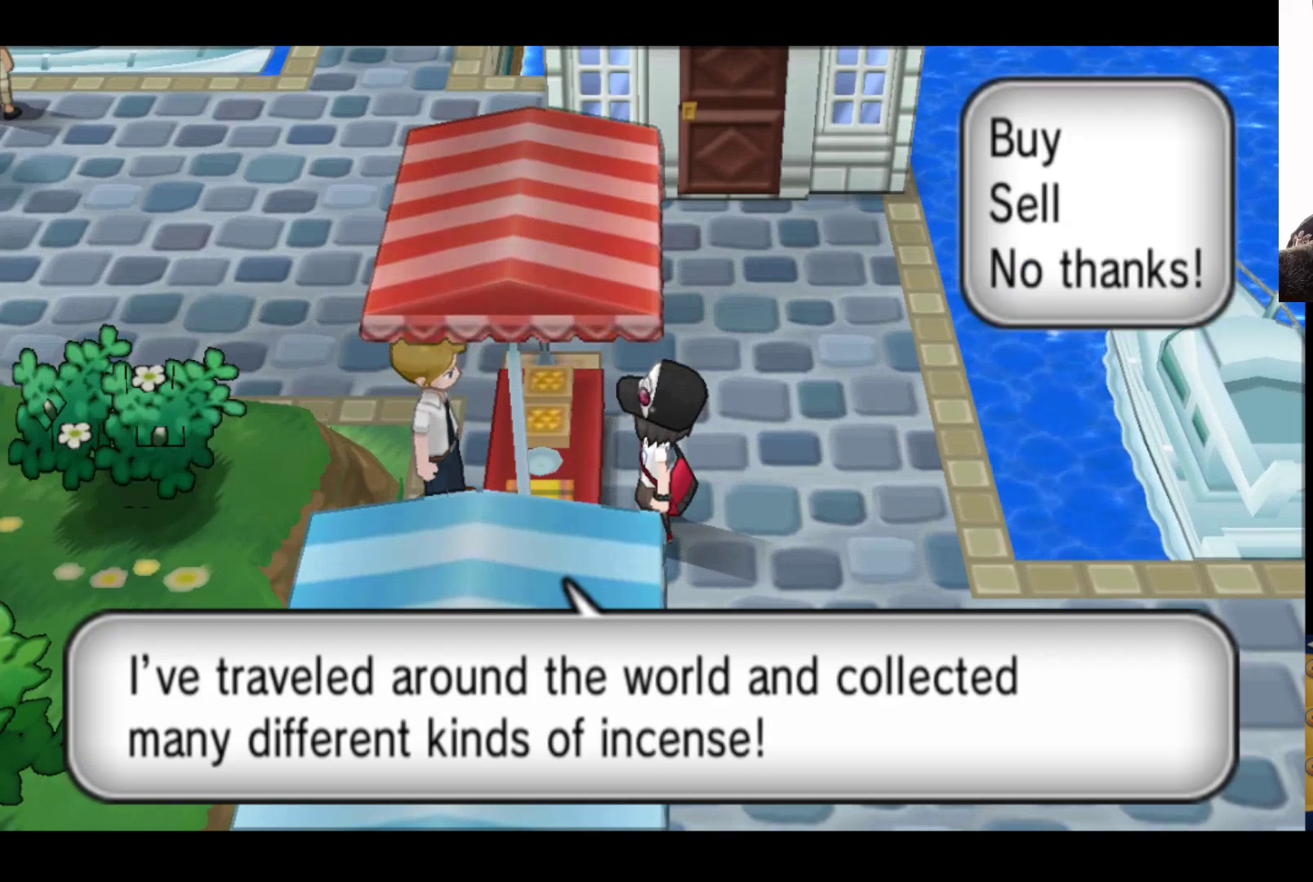
{"buttons": [], "left_stick": "center", "right_stick": "center", "events": []}
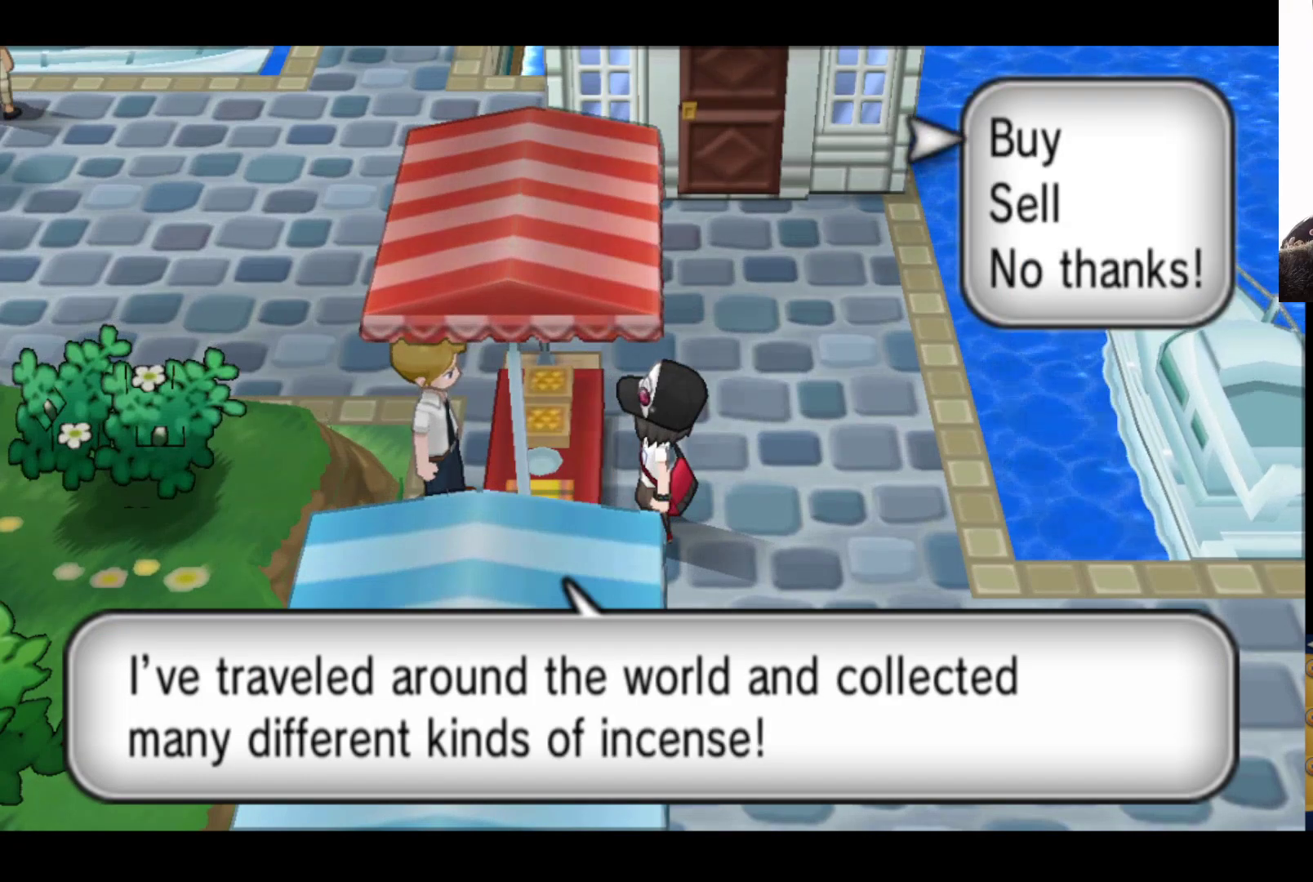
{"buttons": [], "left_stick": "center", "right_stick": "center", "events": [[50, "A", "down"], [200, "A", "up"]]}
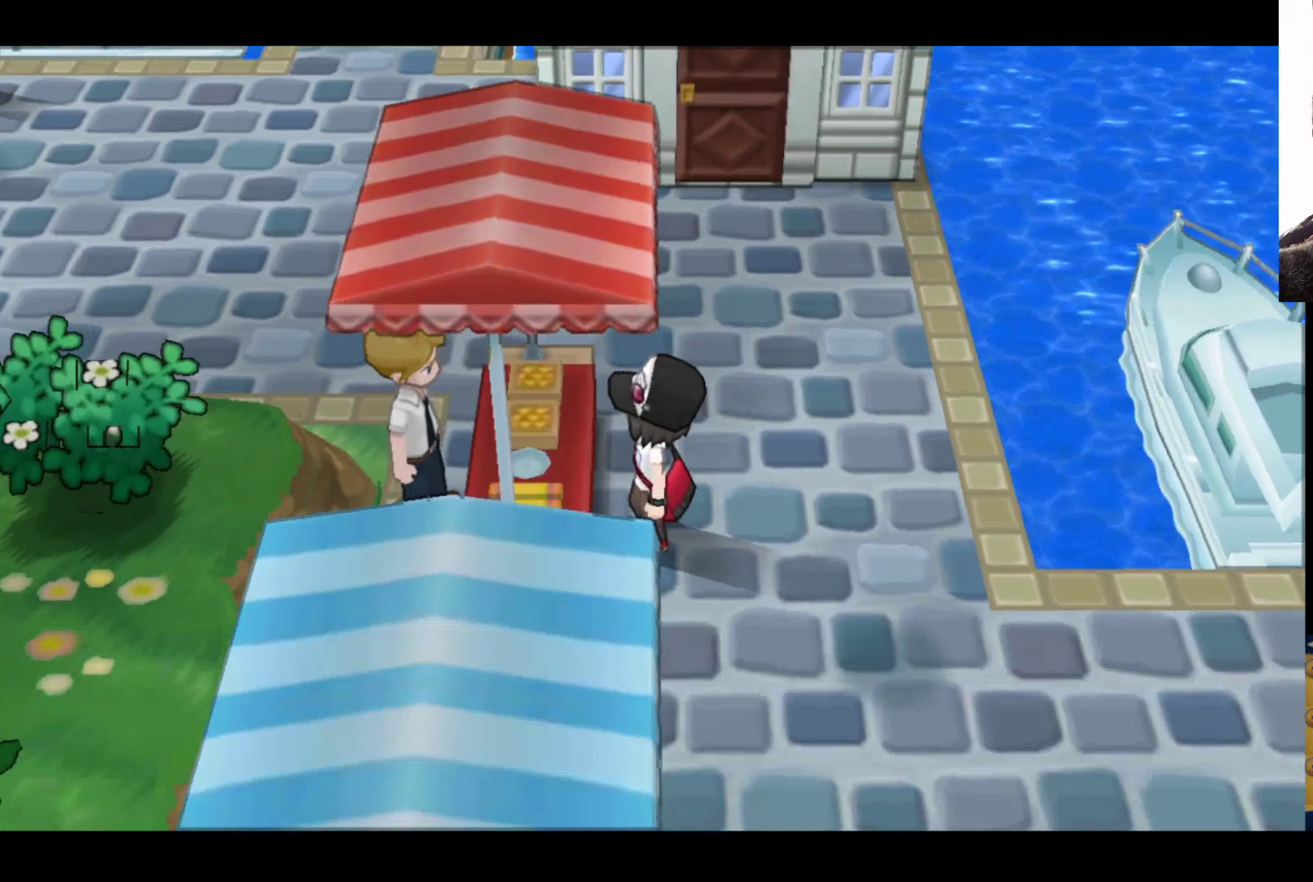
{"buttons": [], "left_stick": "center", "right_stick": "center", "events": []}
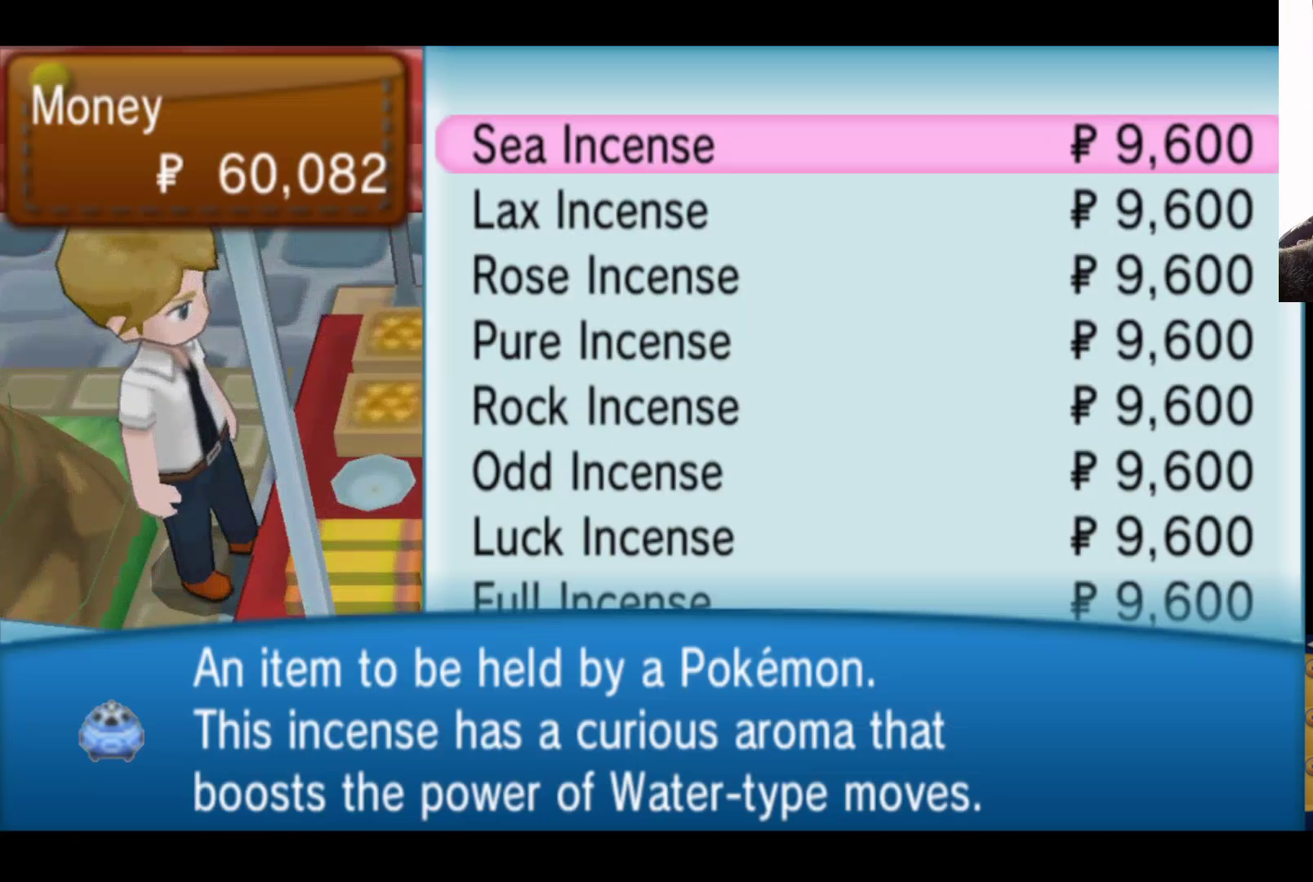
{"buttons": [], "left_stick": "center", "right_stick": "center", "events": []}
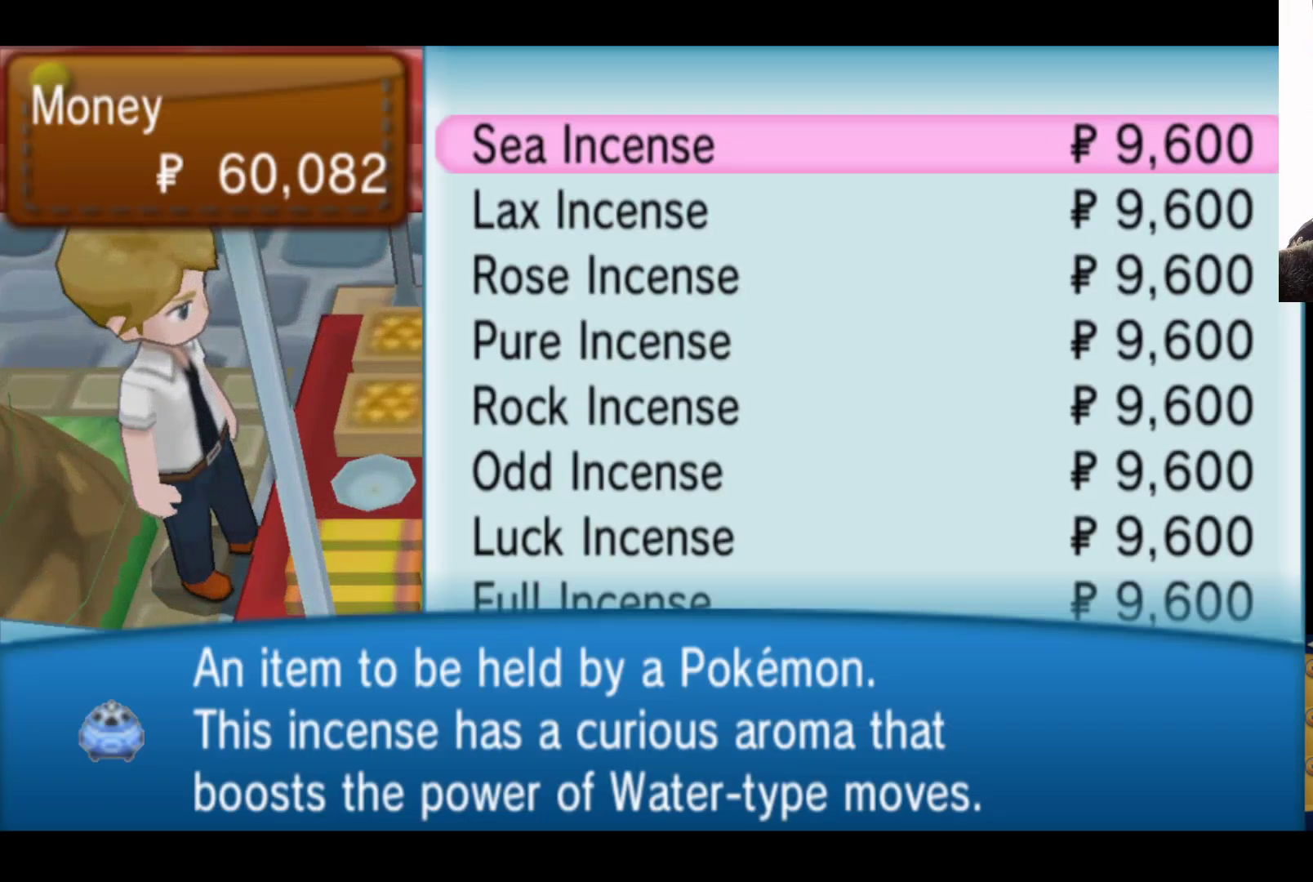
{"buttons": [], "left_stick": "down", "right_stick": "center", "events": [[467, "left_stick", "down"]]}
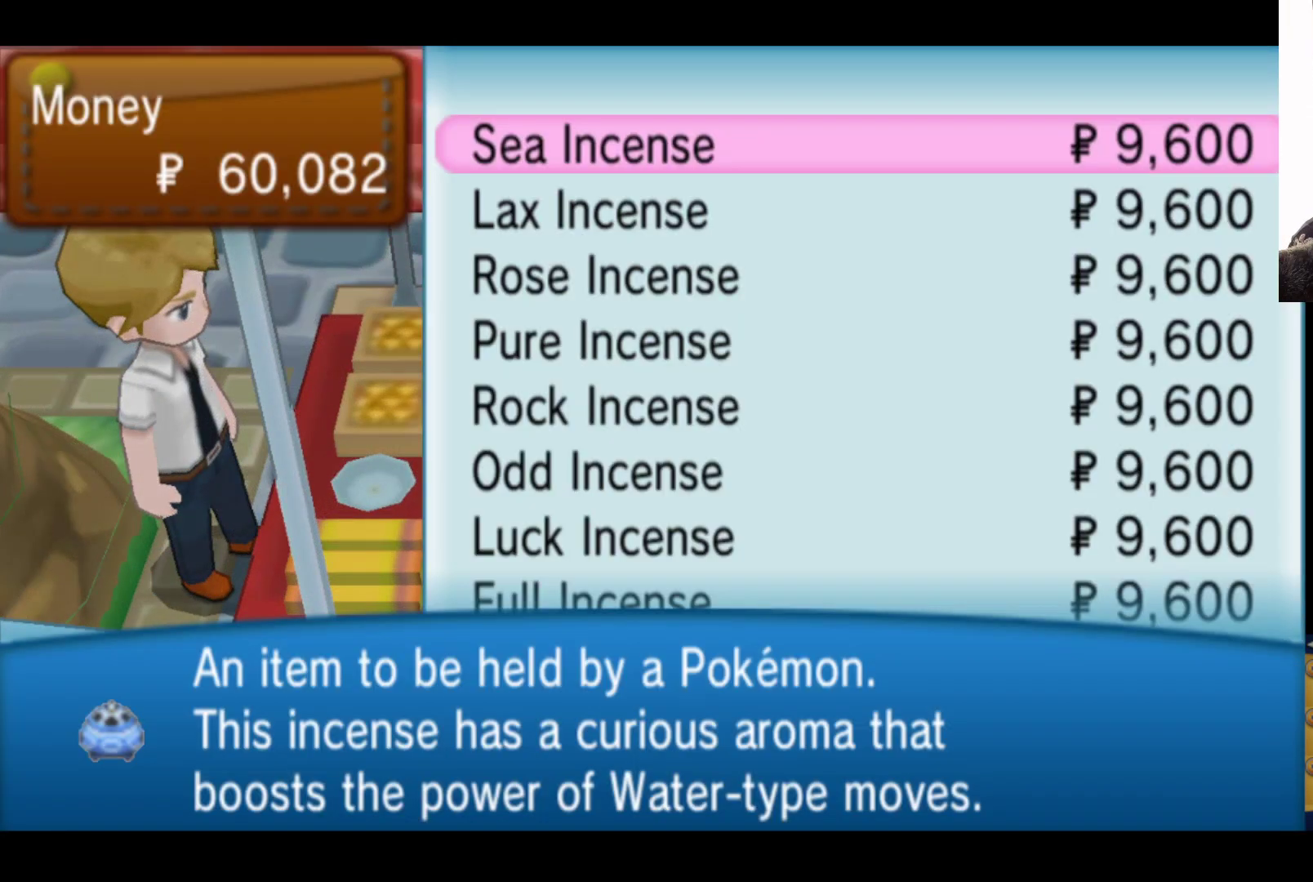
{"buttons": [], "left_stick": "center", "right_stick": "center", "events": [[200, "left_stick", "center"], [250, "left_stick", "down"], [500, "left_stick", "center"]]}
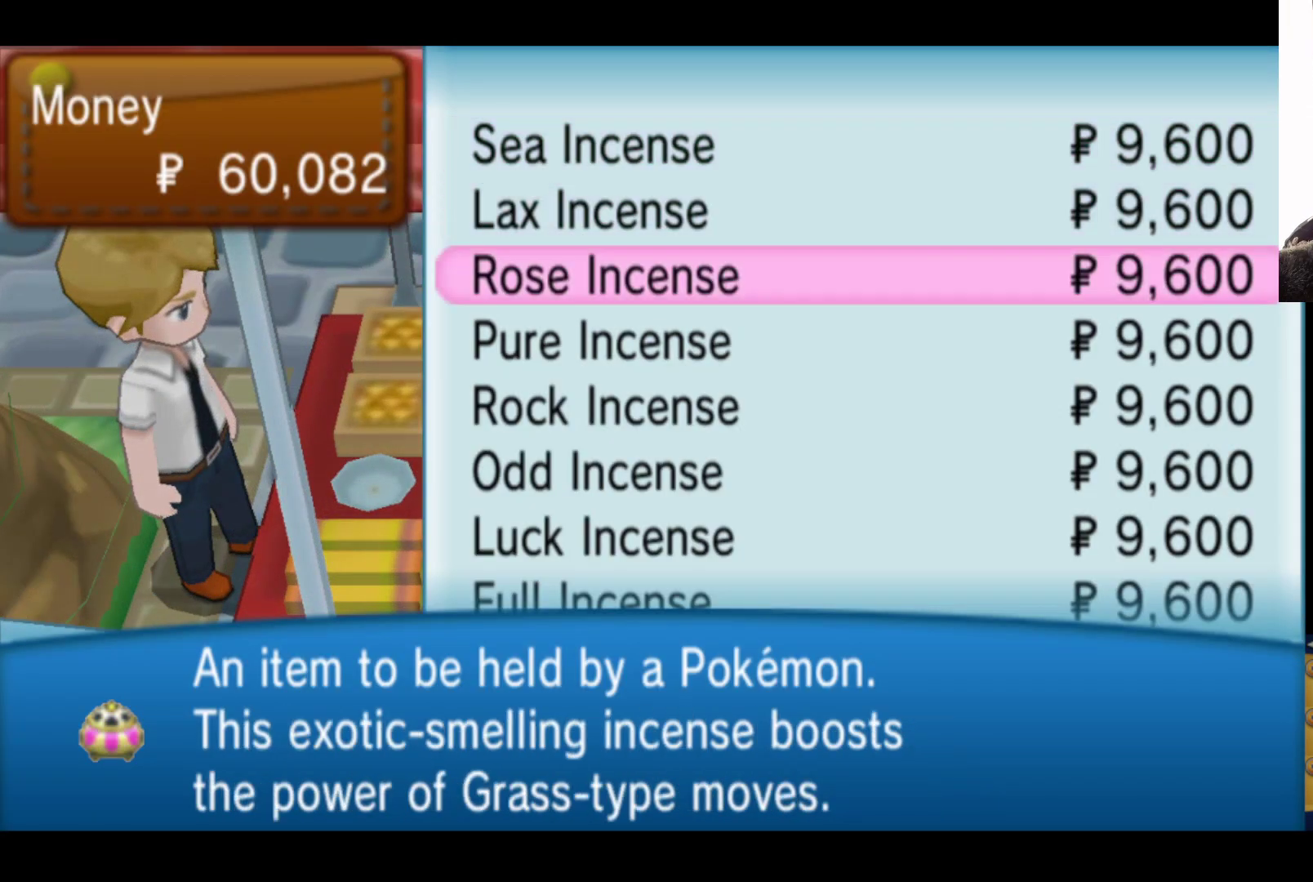
{"buttons": [], "left_stick": "down", "right_stick": "center", "events": [[17, "left_stick", "down"], [250, "left_stick", "center"], [317, "left_stick", "down"]]}
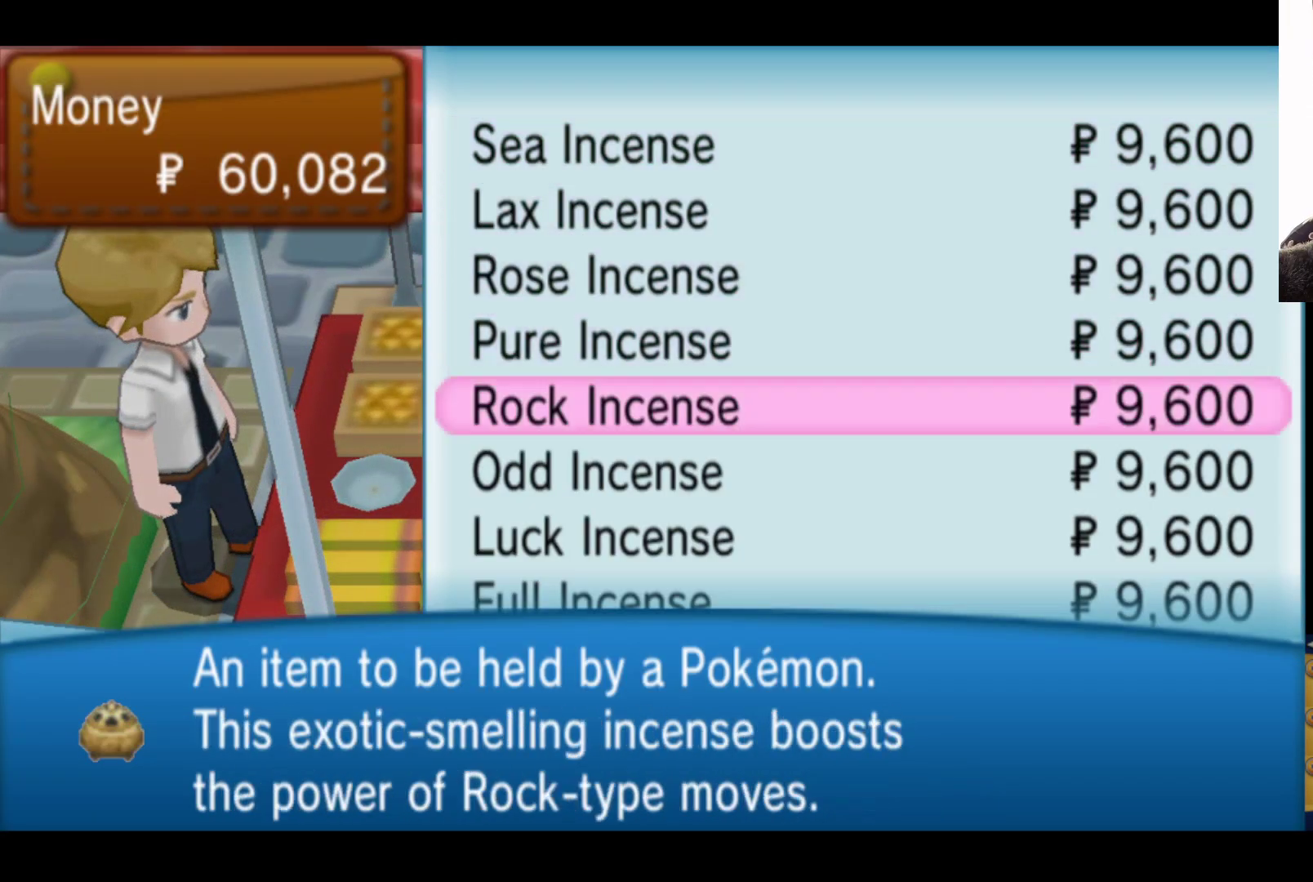
{"buttons": [], "left_stick": "down", "right_stick": "center", "events": [[33, "left_stick", "center"], [83, "left_stick", "down"], [283, "left_stick", "center"], [350, "left_stick", "down"]]}
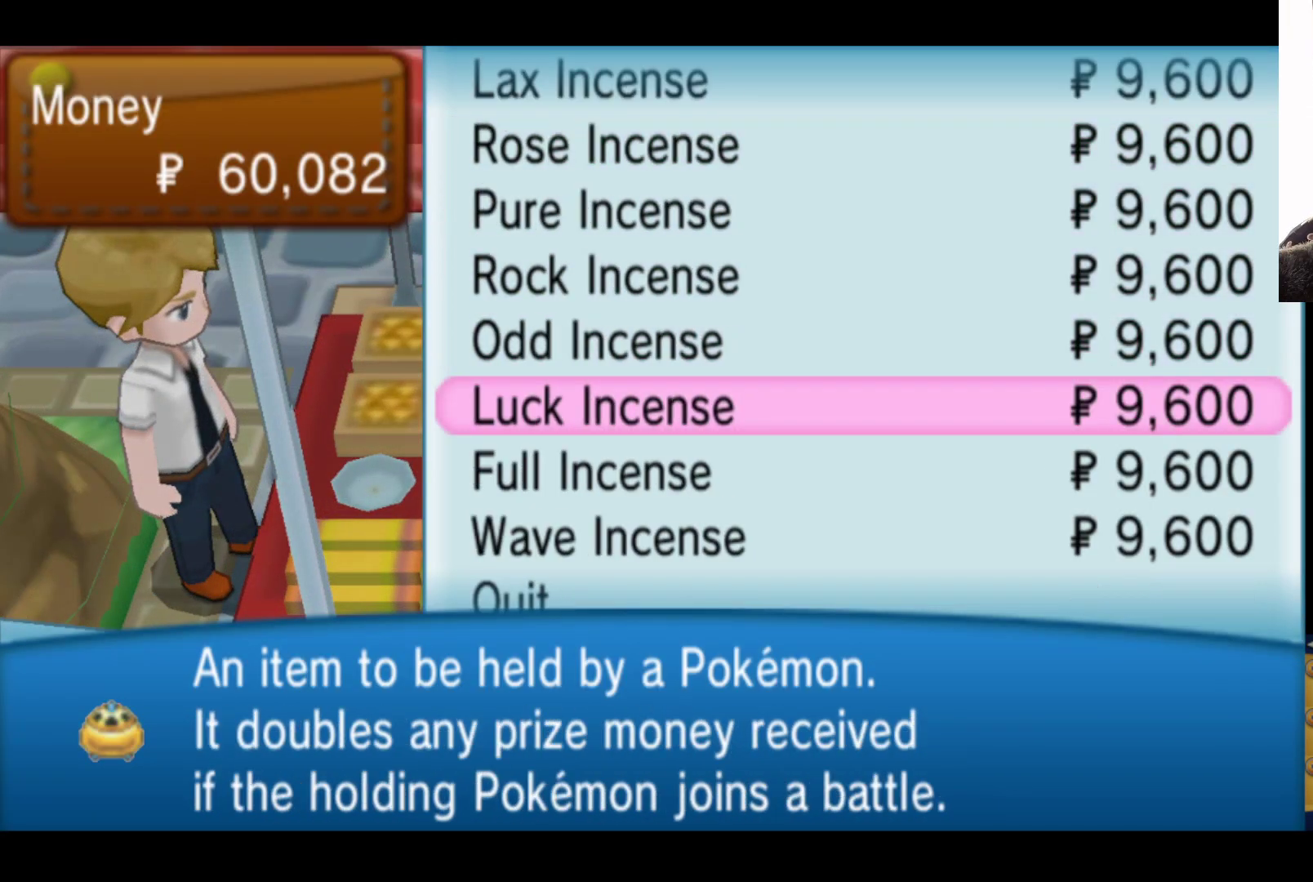
{"buttons": [], "left_stick": "down", "right_stick": "center", "events": [[50, "left_stick", "center"], [133, "left_stick", "down"], [350, "left_stick", "center"], [417, "left_stick", "down"]]}
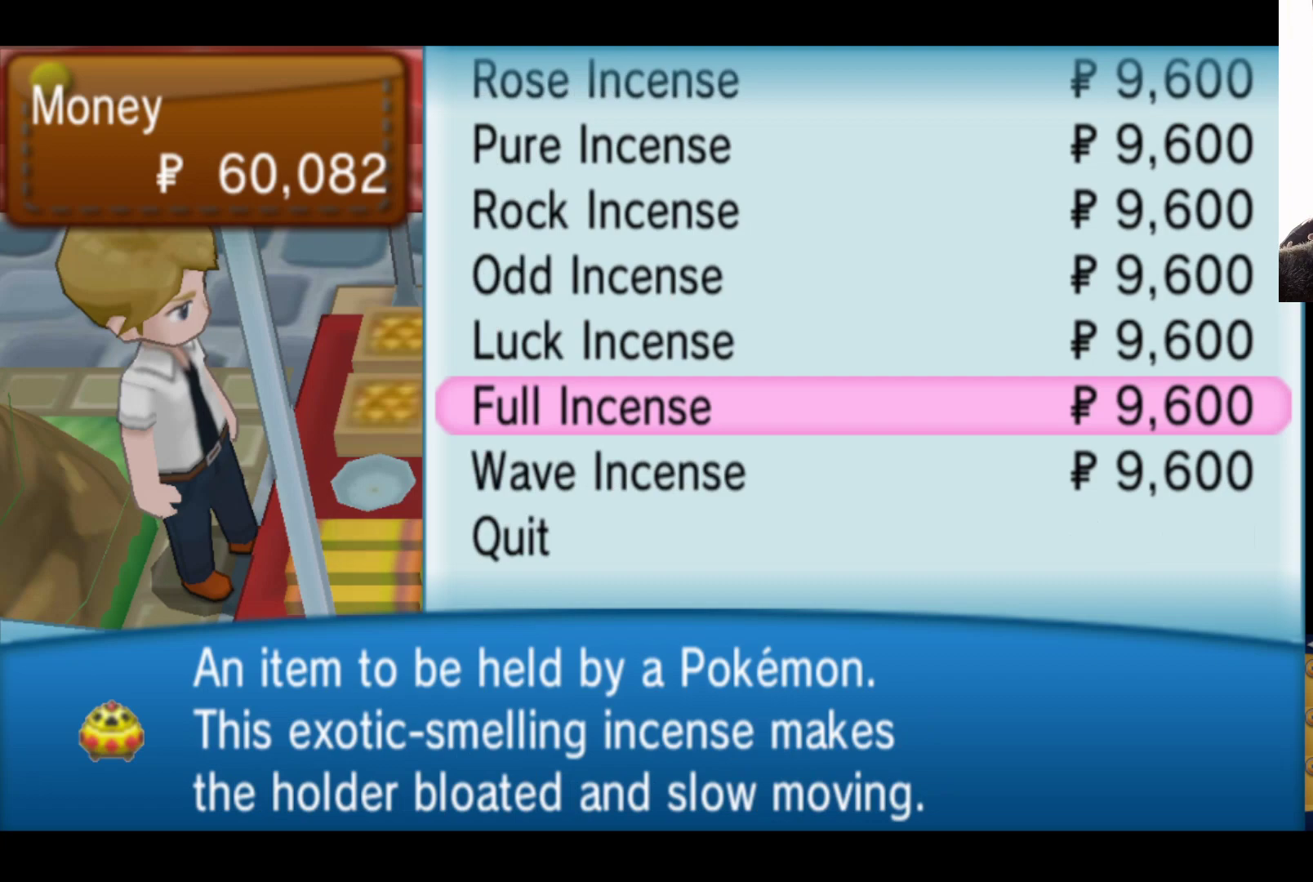
{"buttons": [], "left_stick": "center", "right_stick": "center", "events": [[83, "left_stick", "center"], [217, "left_stick", "up"], [417, "left_stick", "center"]]}
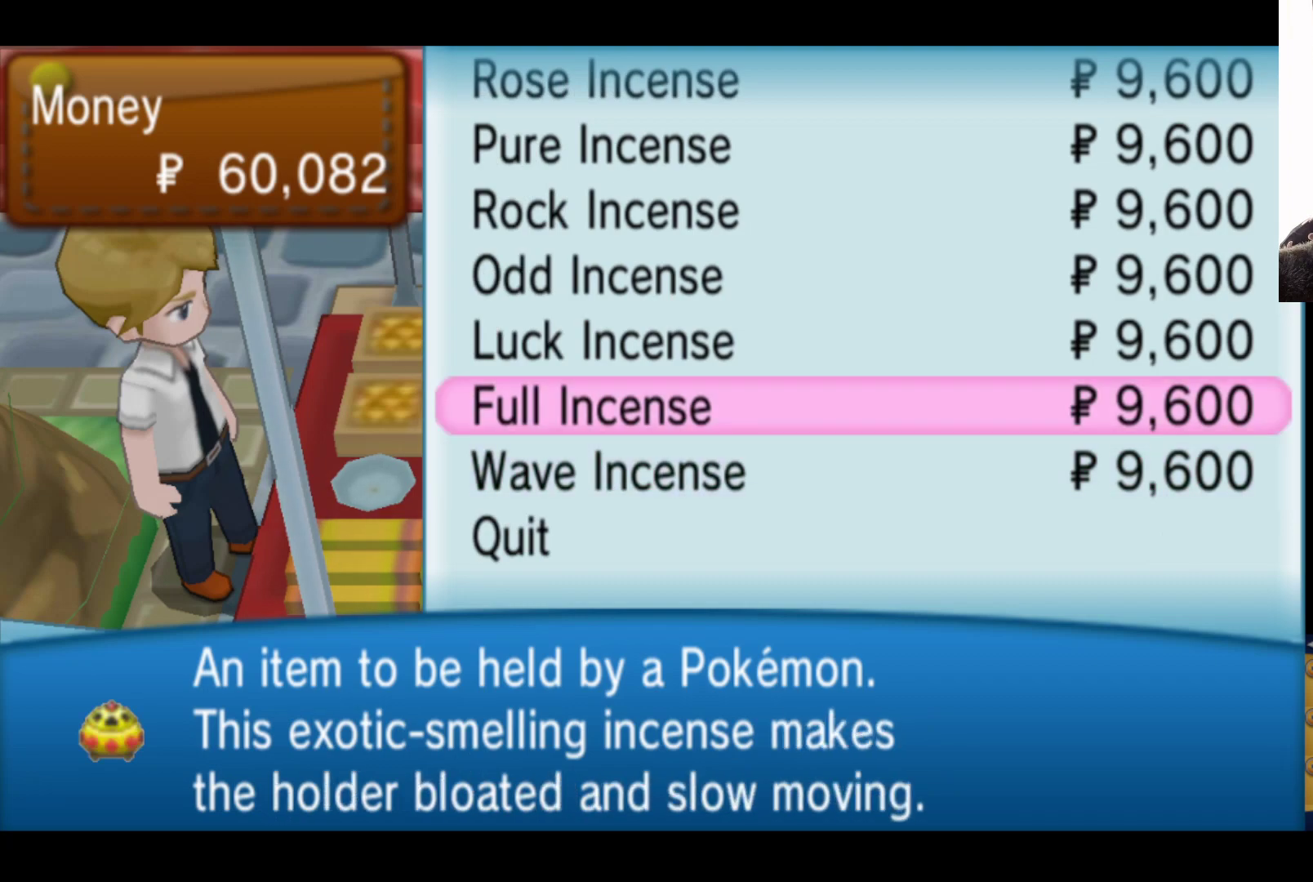
{"buttons": [], "left_stick": "up", "right_stick": "center", "events": [[317, "left_stick", "up"]]}
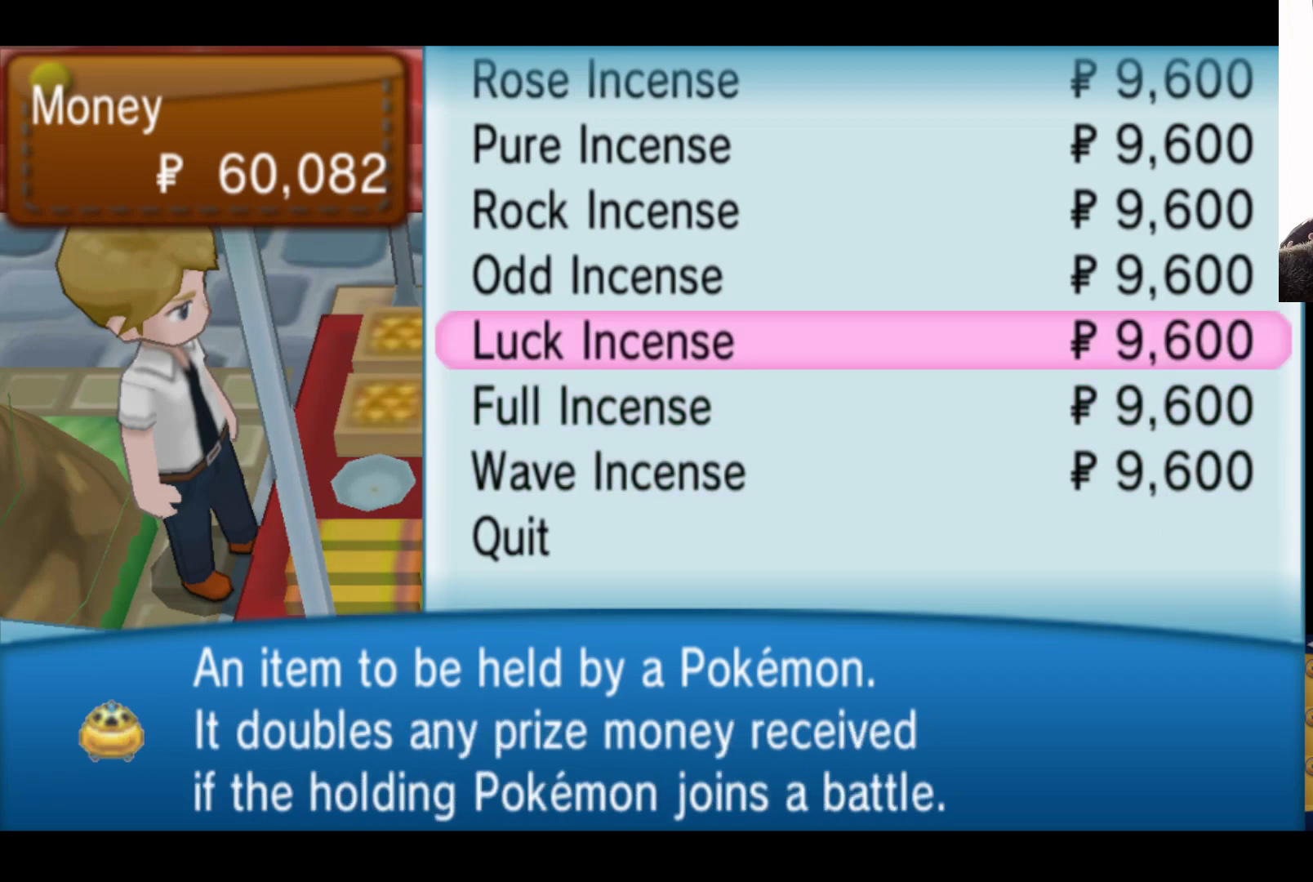
{"buttons": [], "left_stick": "center", "right_stick": "center", "events": [[17, "left_stick", "center"]]}